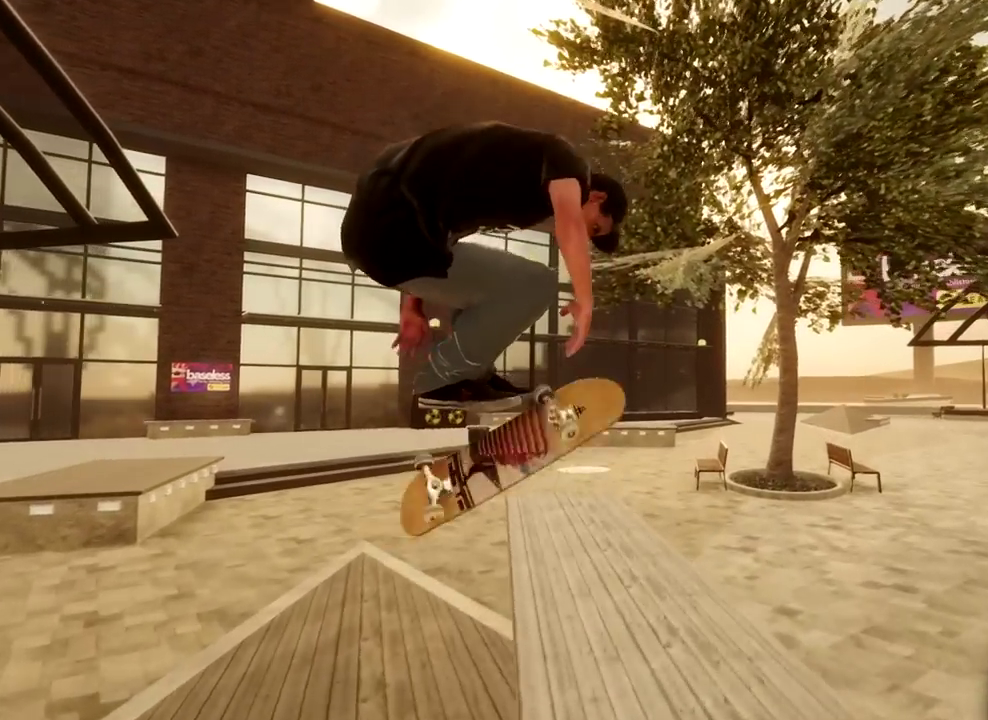
Gameplay with a controller (Xbox layout); each line is a JSON object with the inputs held at the frame after it (dt_ms = milliseconds from this image to that frame). "events" lists button and stick changes between this image and that frame as [ms after this image, input, new state], when the widget could be followed in between.
{"dt_ms": 500, "buttons": ["R1"], "left_stick": "up", "right_stick": "up", "events": [[417, "R1", "down"]]}
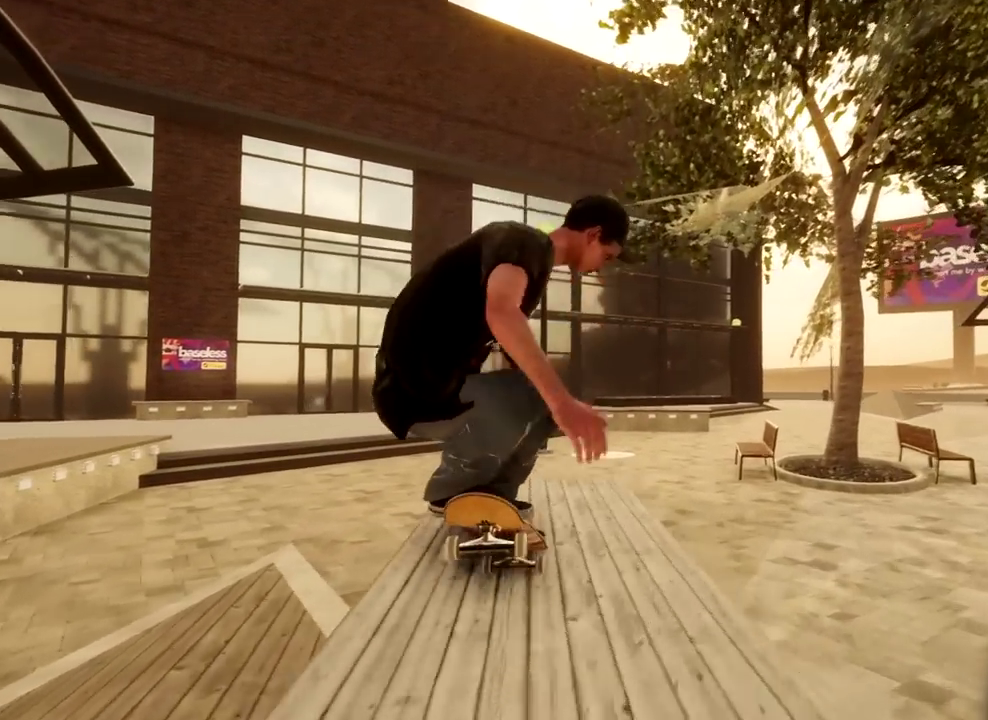
{"dt_ms": 300, "buttons": ["R1"], "left_stick": "up", "right_stick": "up", "events": []}
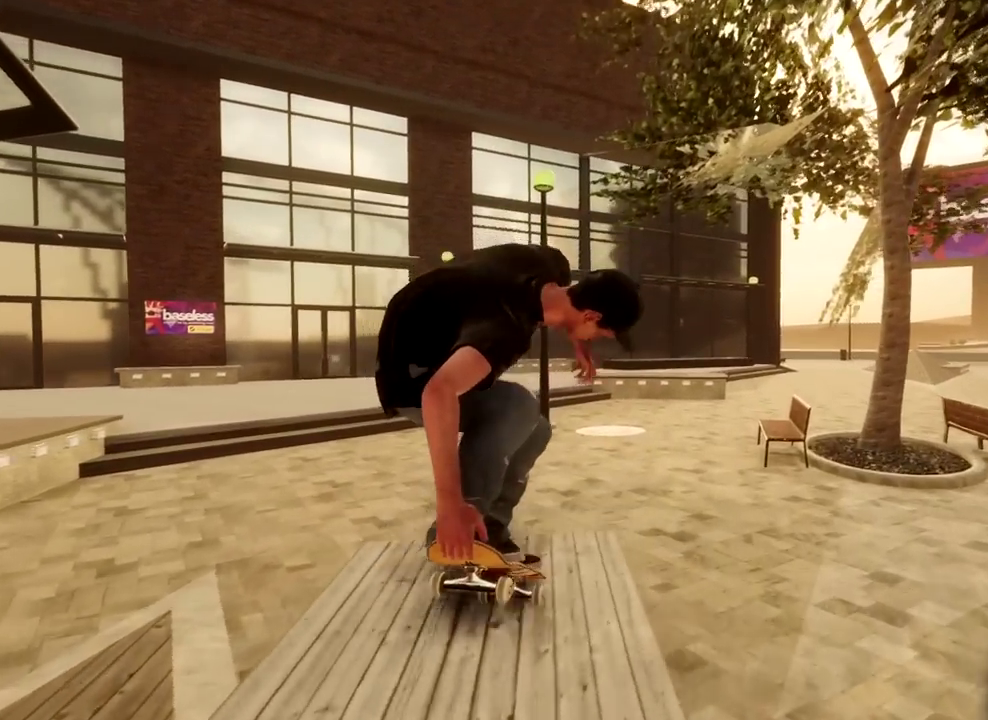
{"dt_ms": 701, "buttons": [], "left_stick": "center", "right_stick": "center", "events": [[184, "R1", "up"], [201, "right_stick", "center"], [217, "left_stick", "center"]]}
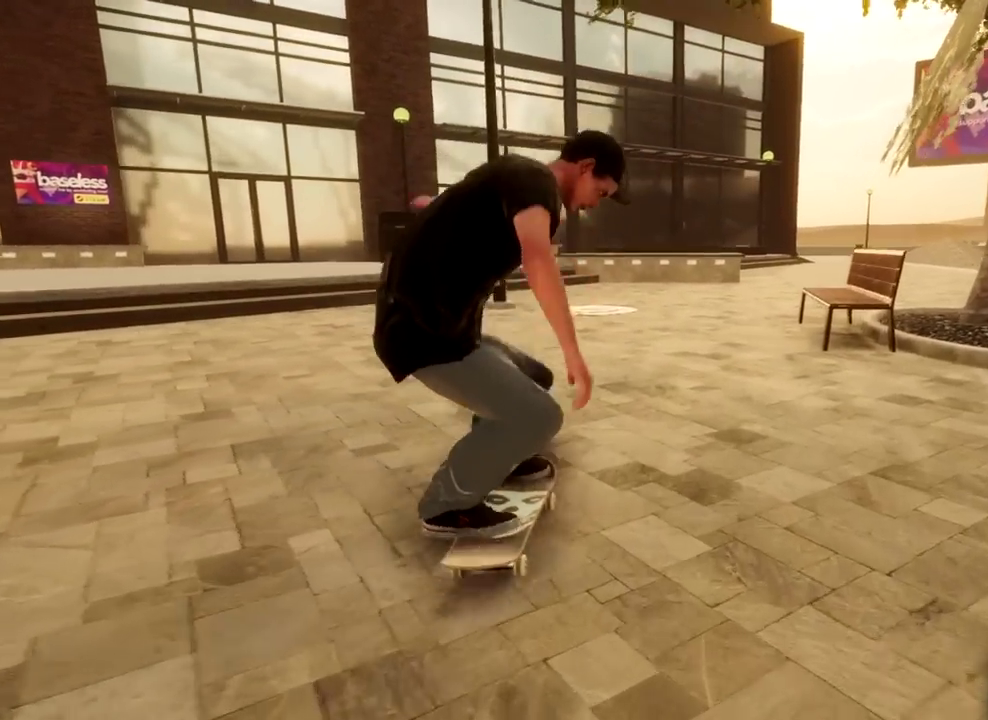
{"dt_ms": 501, "buttons": [], "left_stick": "center", "right_stick": "center", "events": []}
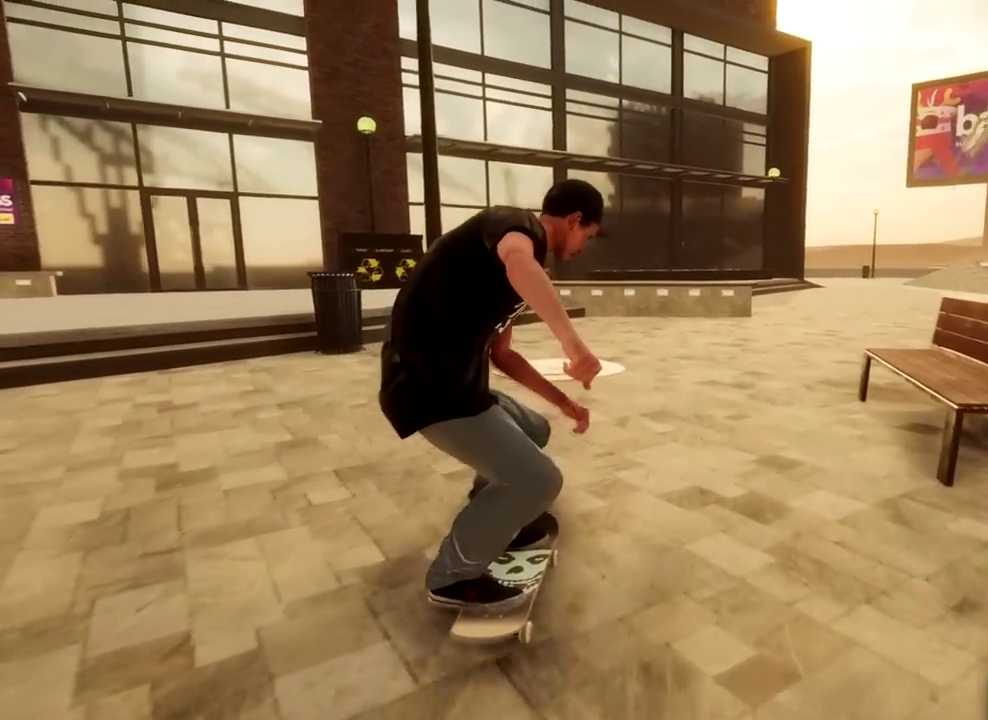
{"dt_ms": 300, "buttons": [], "left_stick": "center", "right_stick": "center", "events": []}
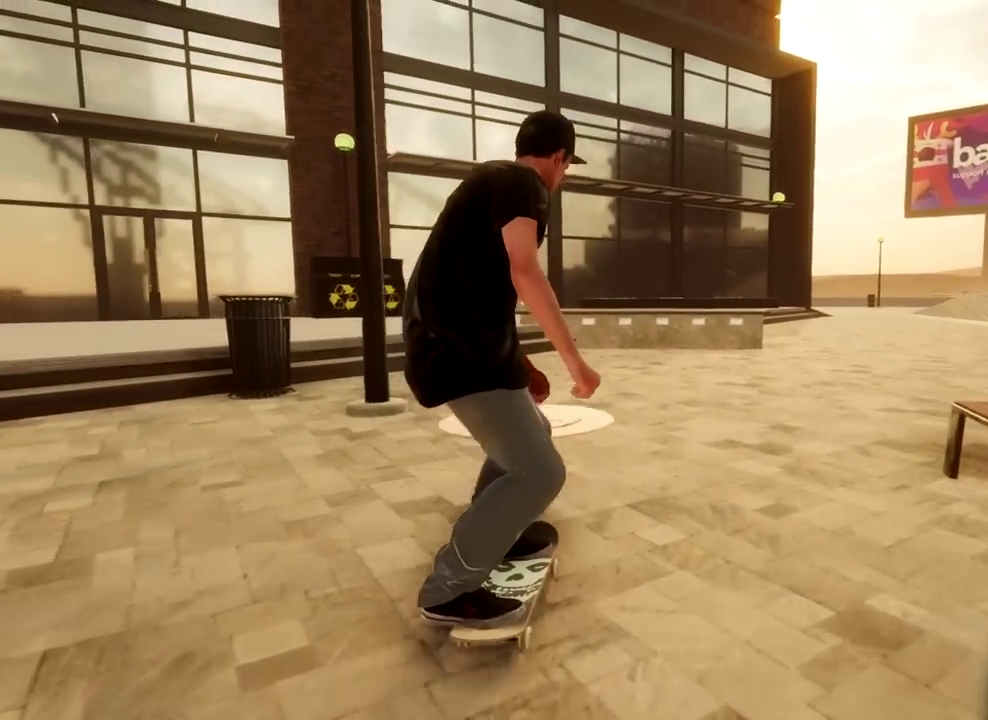
{"dt_ms": 701, "buttons": [], "left_stick": "center", "right_stick": "center", "events": [[217, "DPAD_UP", "down"], [350, "DPAD_UP", "up"]]}
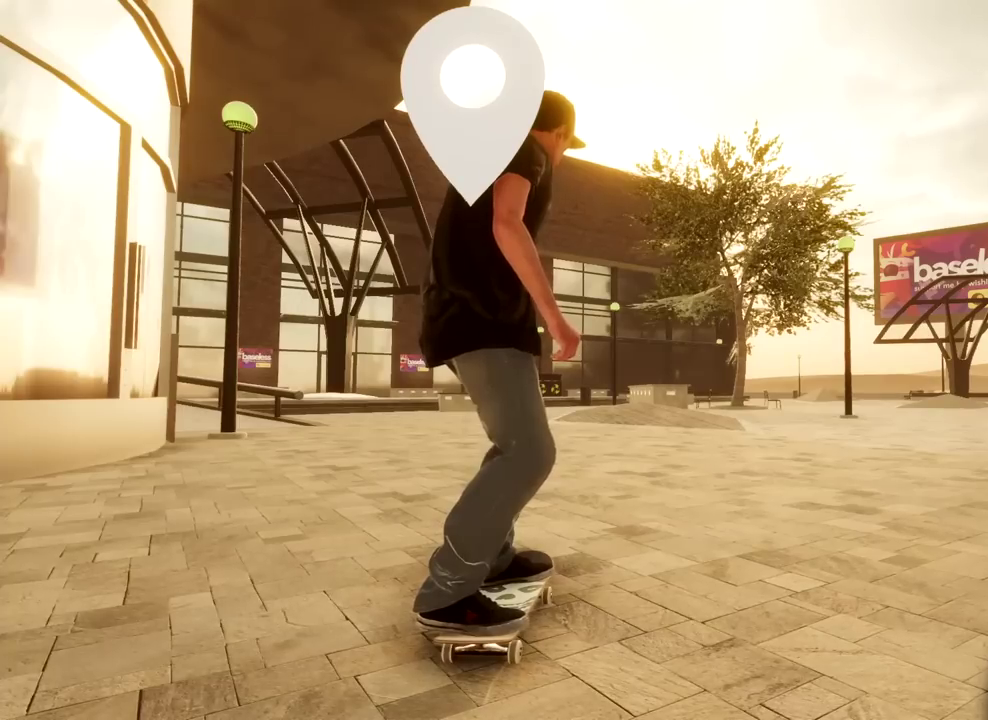
{"dt_ms": 500, "buttons": ["A"], "left_stick": "center", "right_stick": "center", "events": [[183, "A", "down"]]}
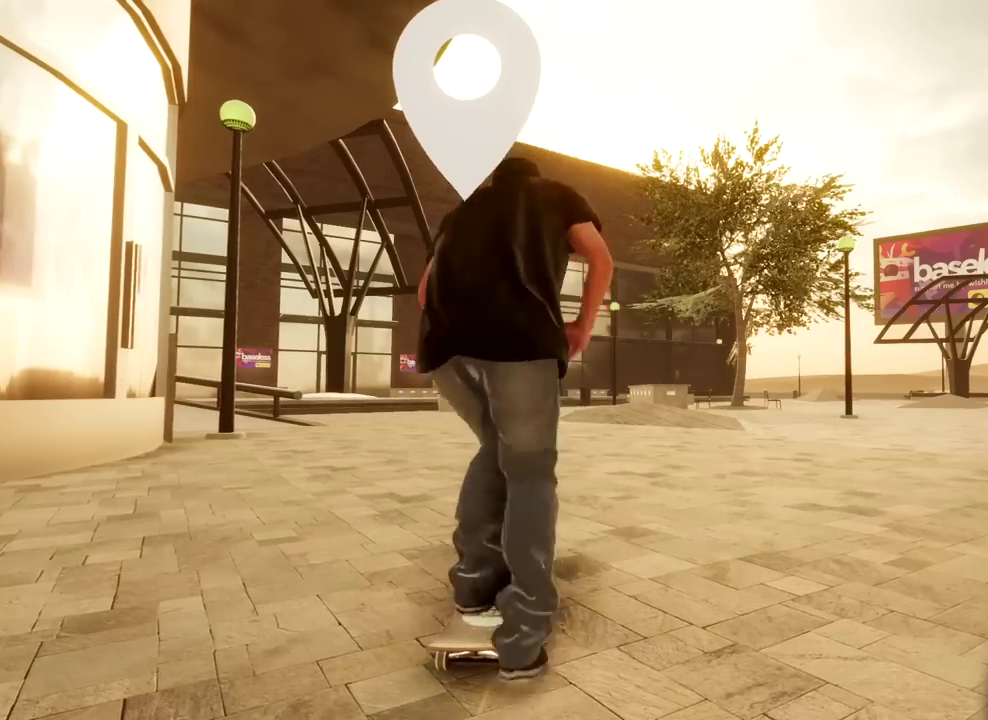
{"dt_ms": 501, "buttons": ["A"], "left_stick": "center", "right_stick": "center", "events": [[134, "A", "up"], [484, "A", "down"]]}
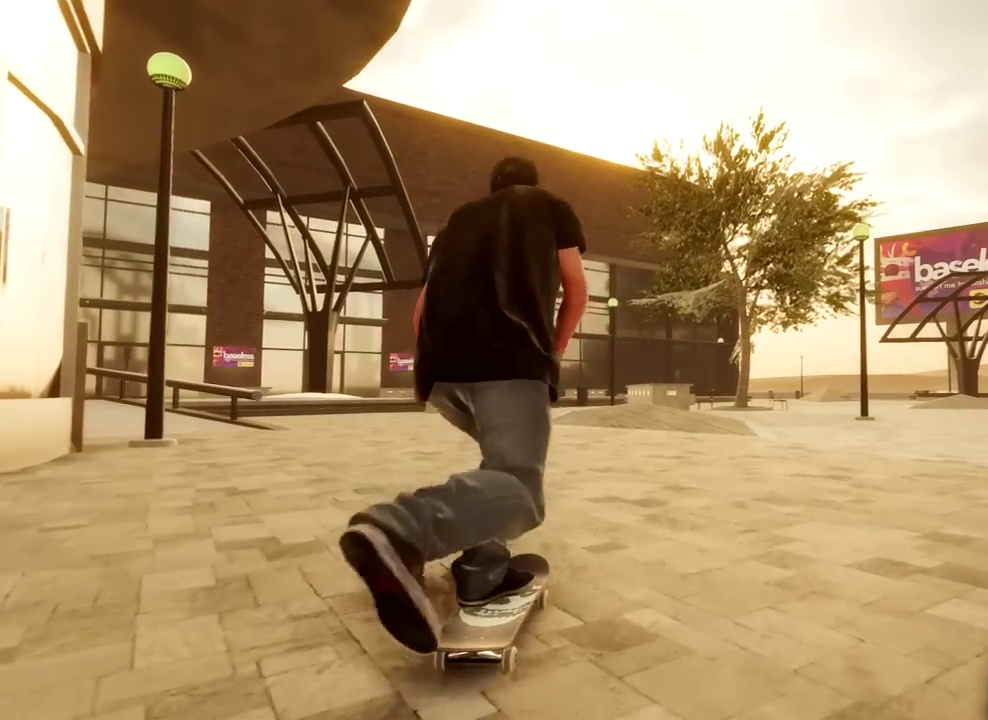
{"dt_ms": 500, "buttons": ["A"], "left_stick": "center", "right_stick": "center", "events": []}
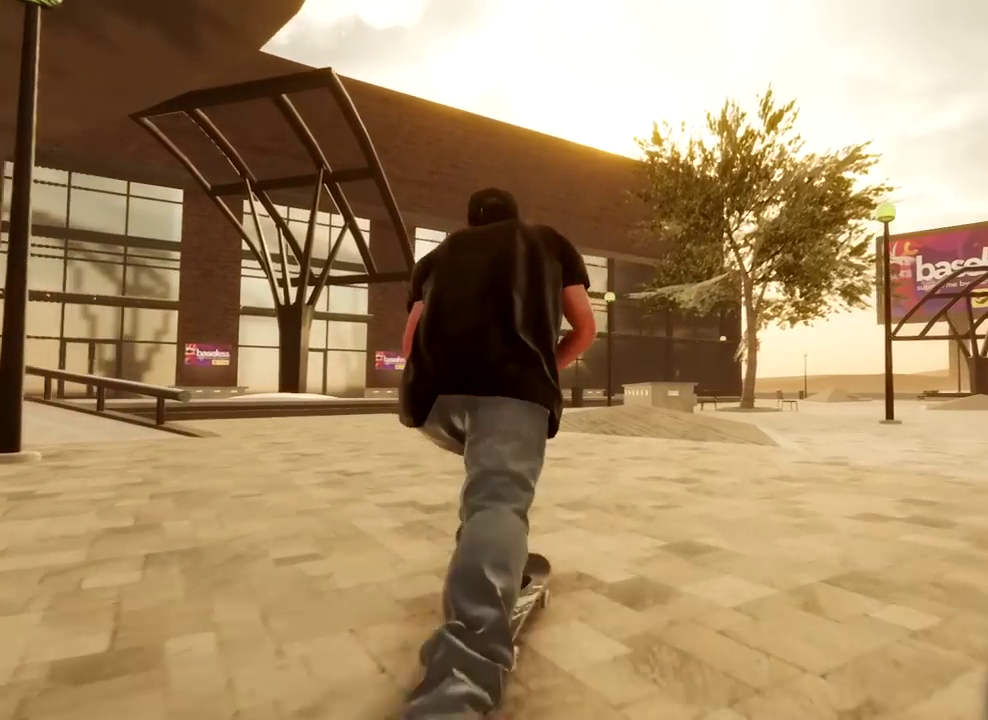
{"dt_ms": 701, "buttons": [], "left_stick": "center", "right_stick": "center", "events": [[84, "A", "up"], [451, "R2", "down"], [634, "R2", "up"]]}
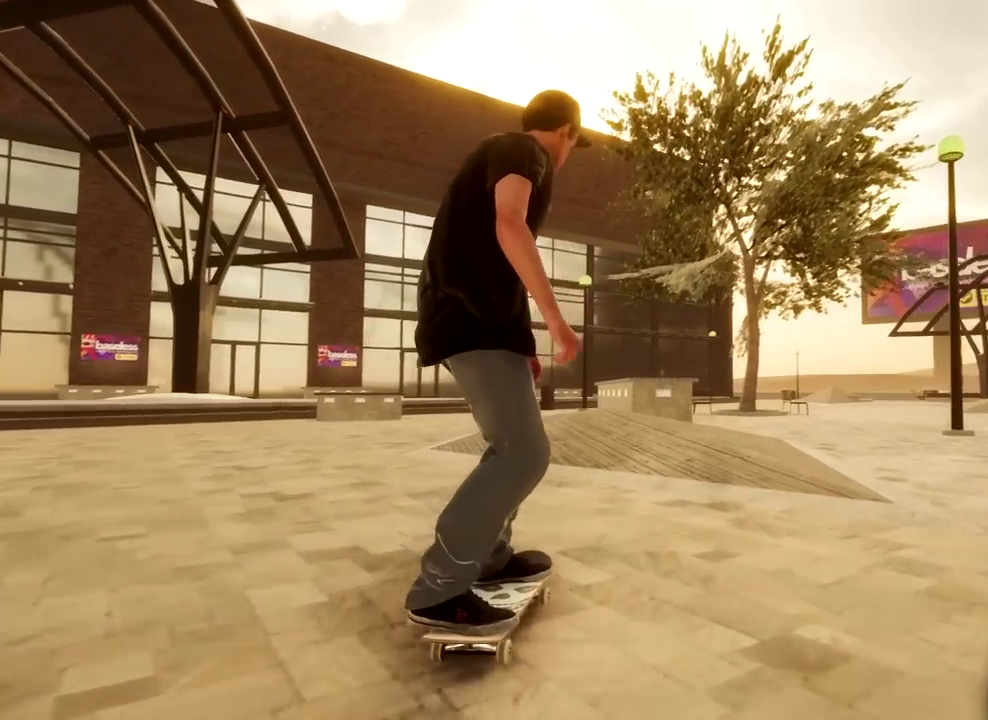
{"dt_ms": 300, "buttons": [], "left_stick": "center", "right_stick": "center", "events": []}
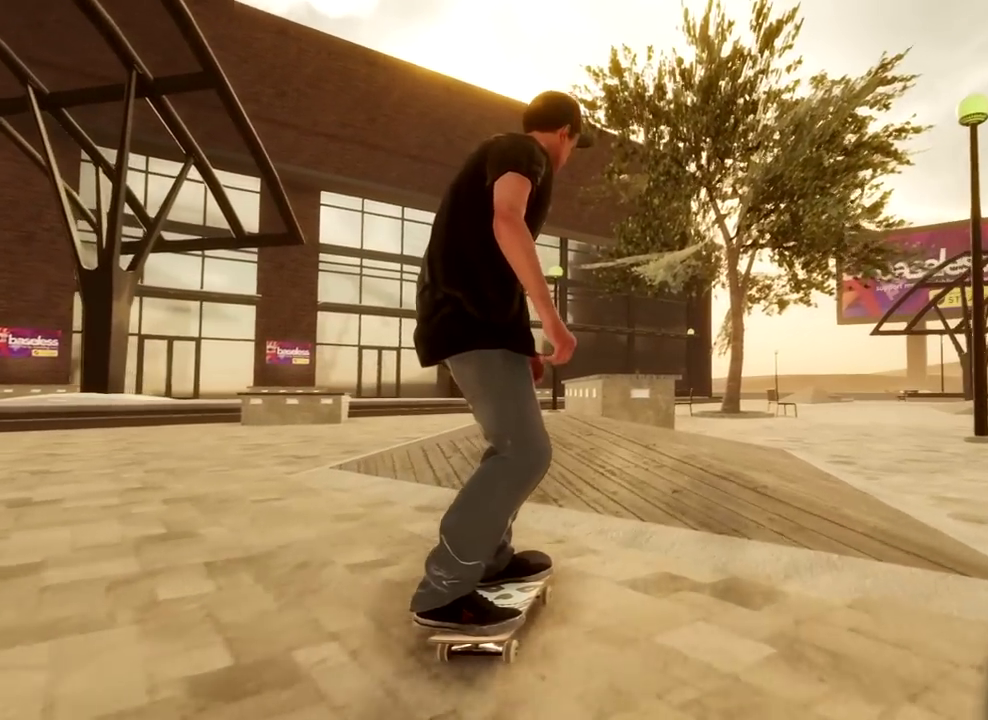
{"dt_ms": 501, "buttons": [], "left_stick": "down", "right_stick": "down", "events": [[167, "left_stick", "down"], [167, "right_stick", "down"]]}
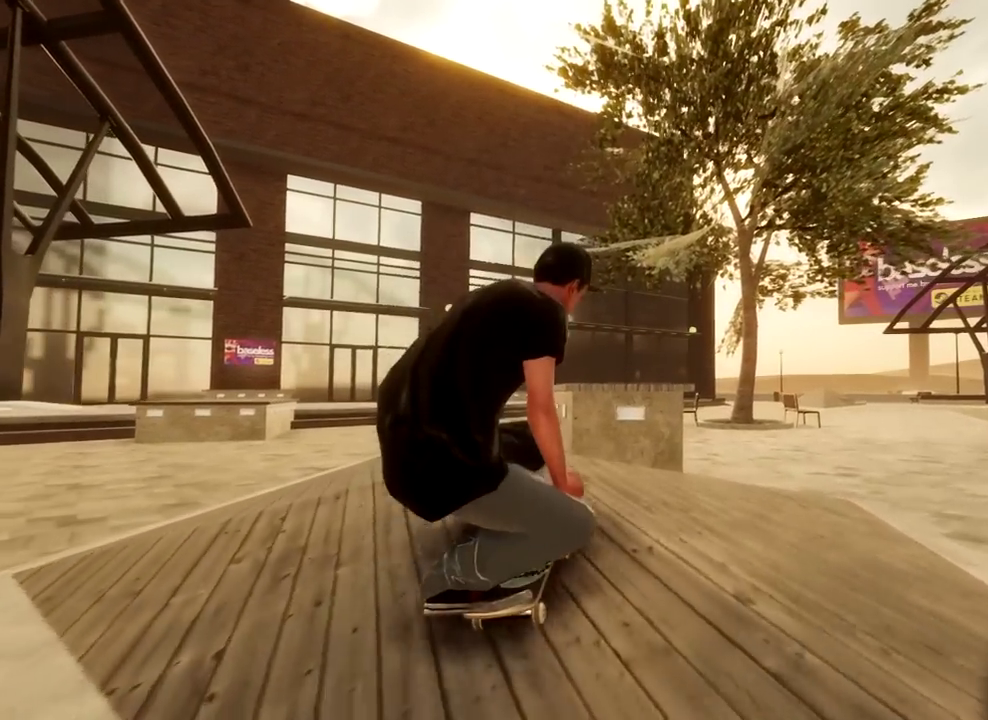
{"dt_ms": 500, "buttons": ["R1"], "left_stick": "center", "right_stick": "center", "events": [[66, "right_stick", "center"], [100, "left_stick", "center"], [317, "R1", "down"]]}
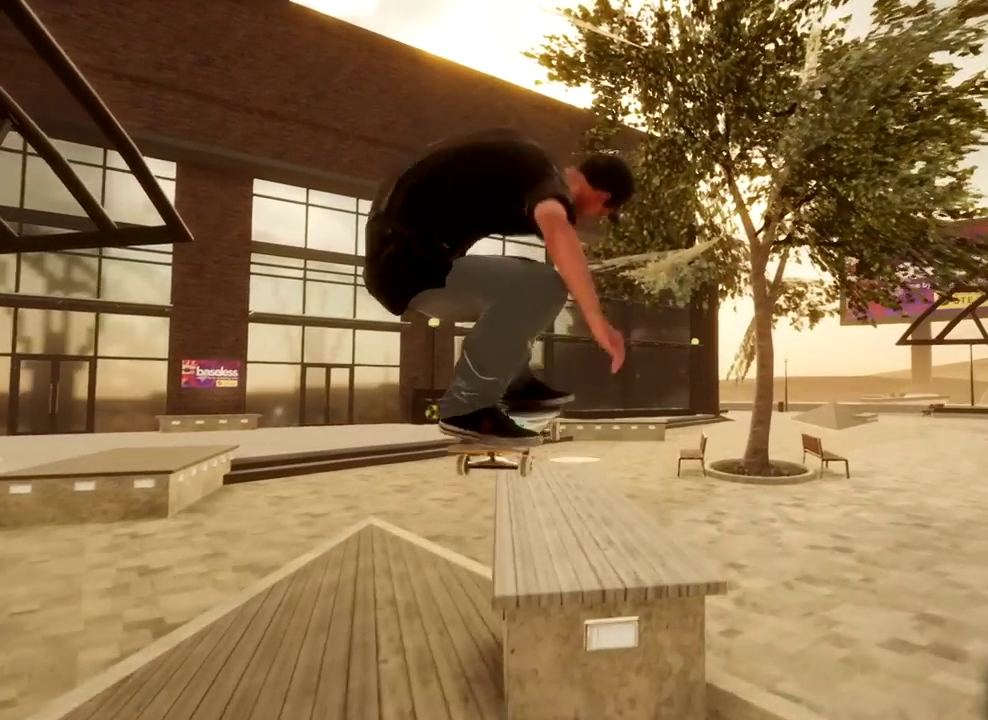
{"dt_ms": 701, "buttons": ["R1"], "left_stick": "up", "right_stick": "up", "events": [[267, "right_stick", "up"], [367, "left_stick", "up"]]}
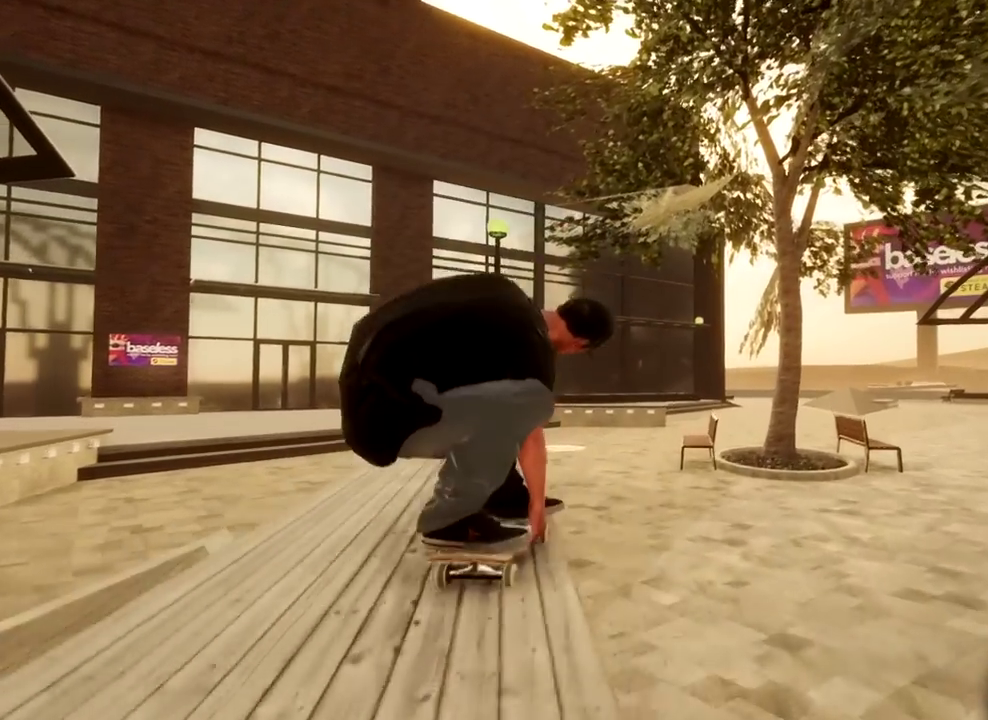
{"dt_ms": 300, "buttons": [], "left_stick": "center", "right_stick": "center", "events": [[250, "R1", "up"], [250, "left_stick", "center"], [267, "right_stick", "center"]]}
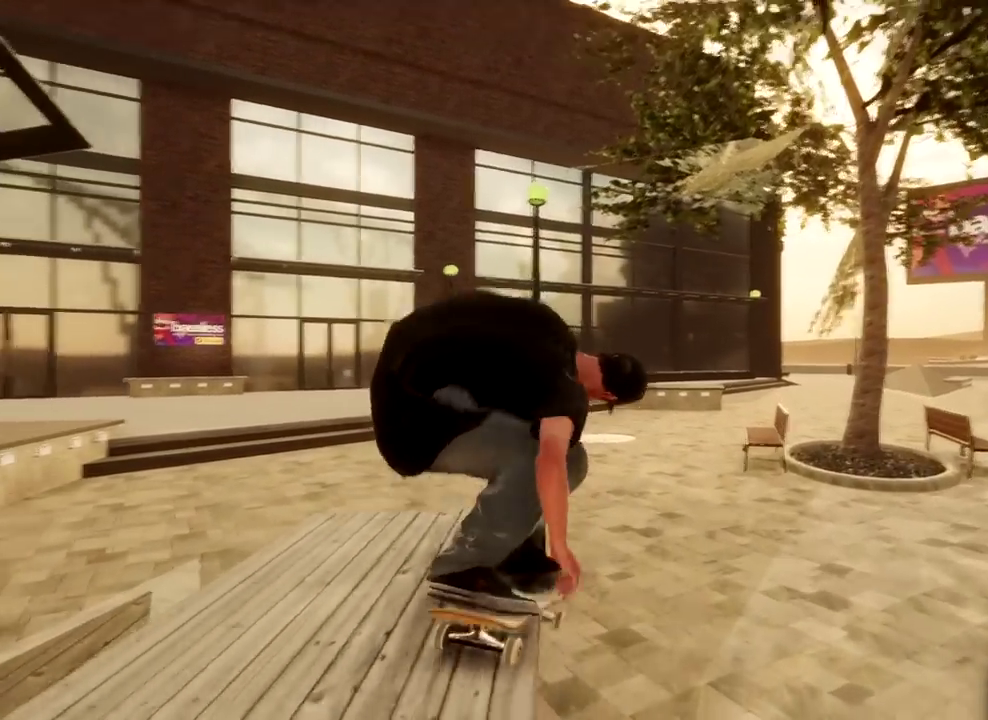
{"dt_ms": 501, "buttons": [], "left_stick": "center", "right_stick": "center", "events": [[134, "DPAD_UP", "down"], [250, "DPAD_UP", "up"], [317, "A", "down"], [451, "A", "up"]]}
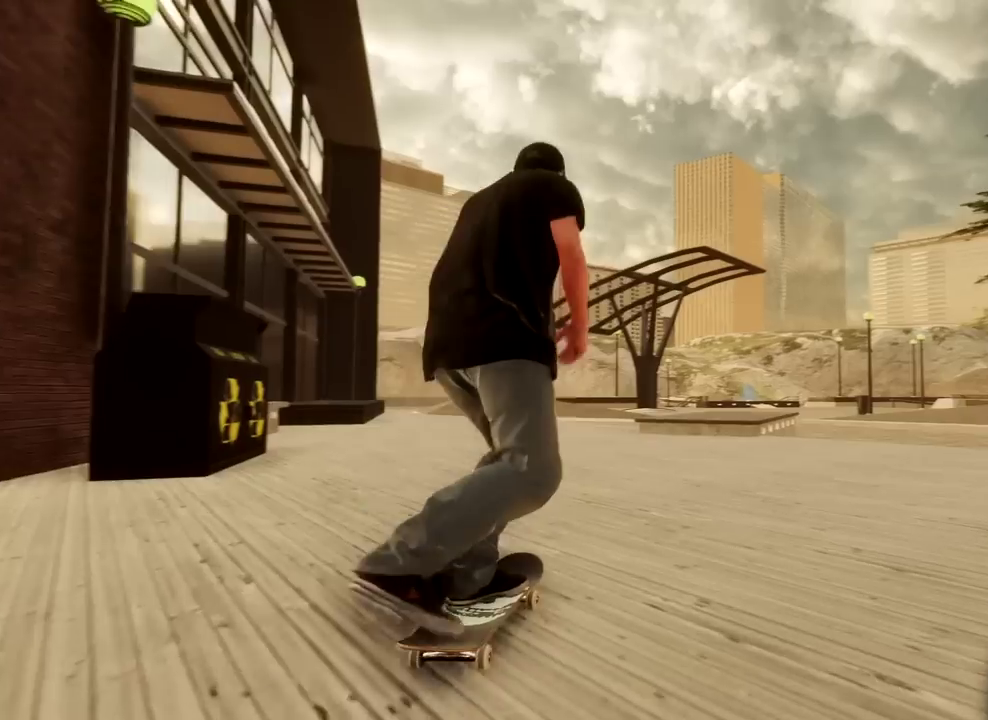
{"dt_ms": 400, "buttons": ["R2"], "left_stick": "center", "right_stick": "center", "events": [[283, "R2", "down"]]}
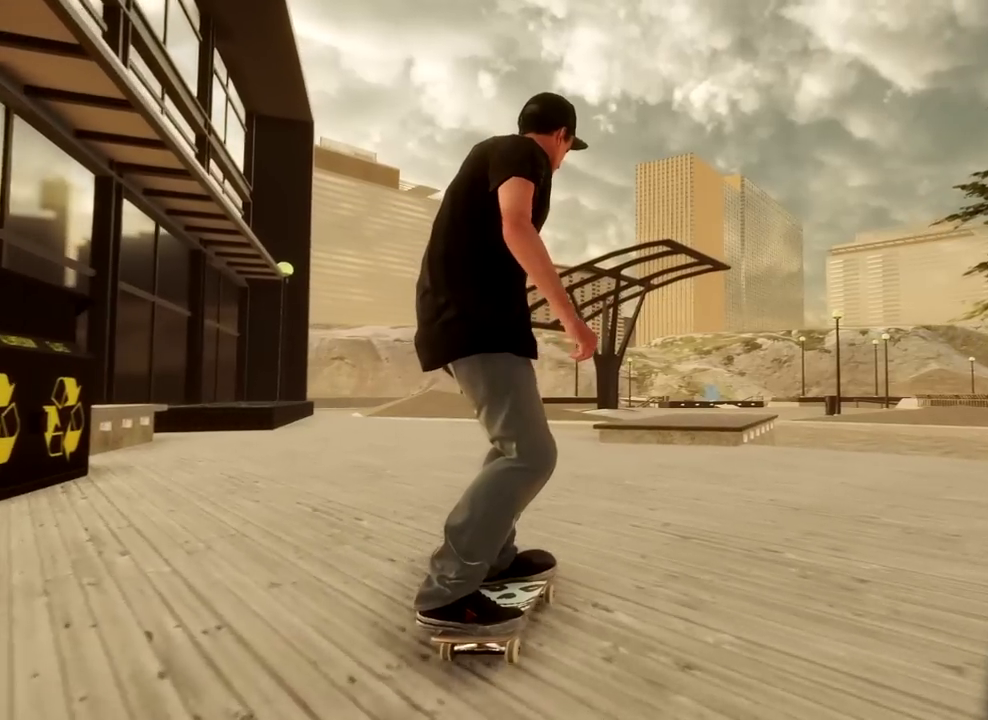
{"dt_ms": 601, "buttons": ["L1"], "left_stick": "center", "right_stick": "down", "events": [[117, "R2", "up"], [334, "right_stick", "down"], [434, "L1", "down"]]}
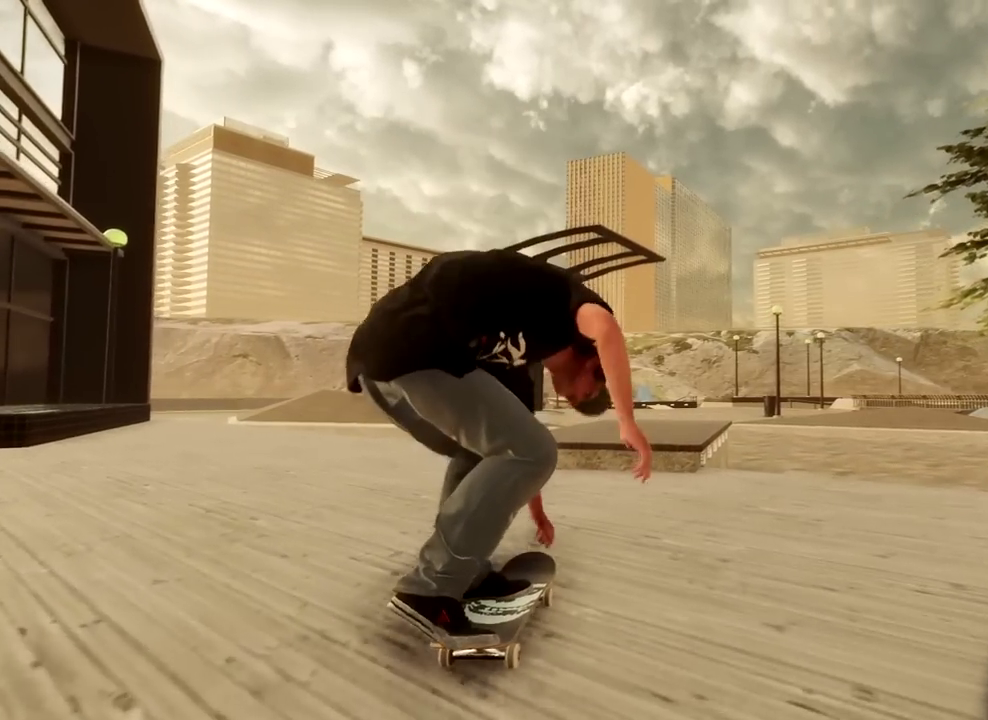
{"dt_ms": 500, "buttons": ["L1"], "left_stick": "center", "right_stick": "down", "events": []}
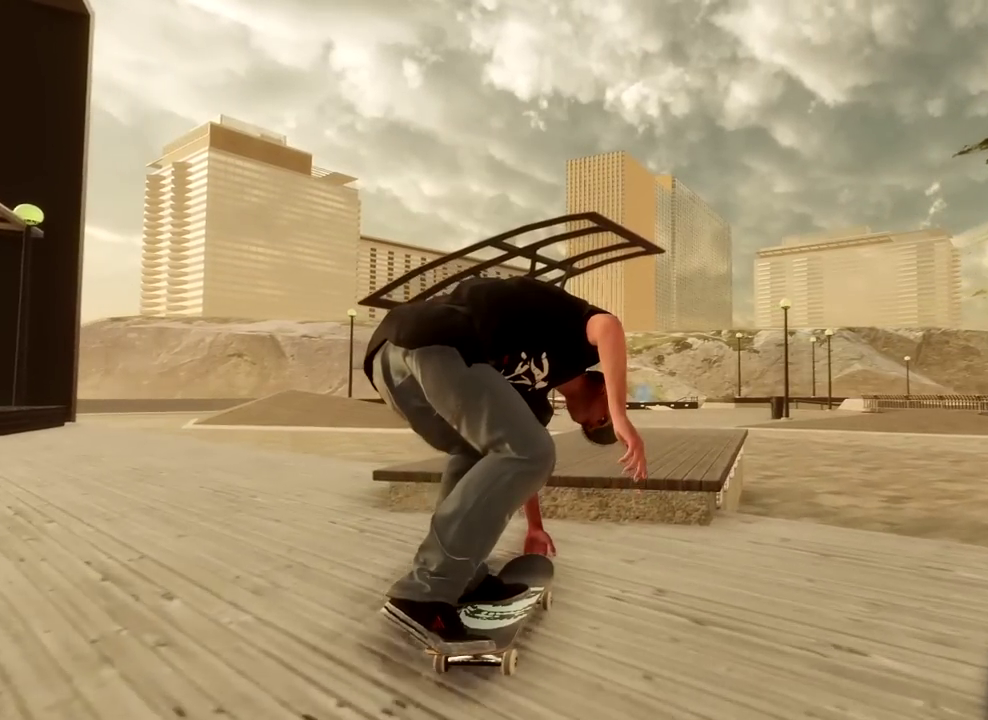
{"dt_ms": 701, "buttons": ["L1"], "left_stick": "center", "right_stick": "down", "events": [[50, "right_stick", "center"], [367, "right_stick", "down"]]}
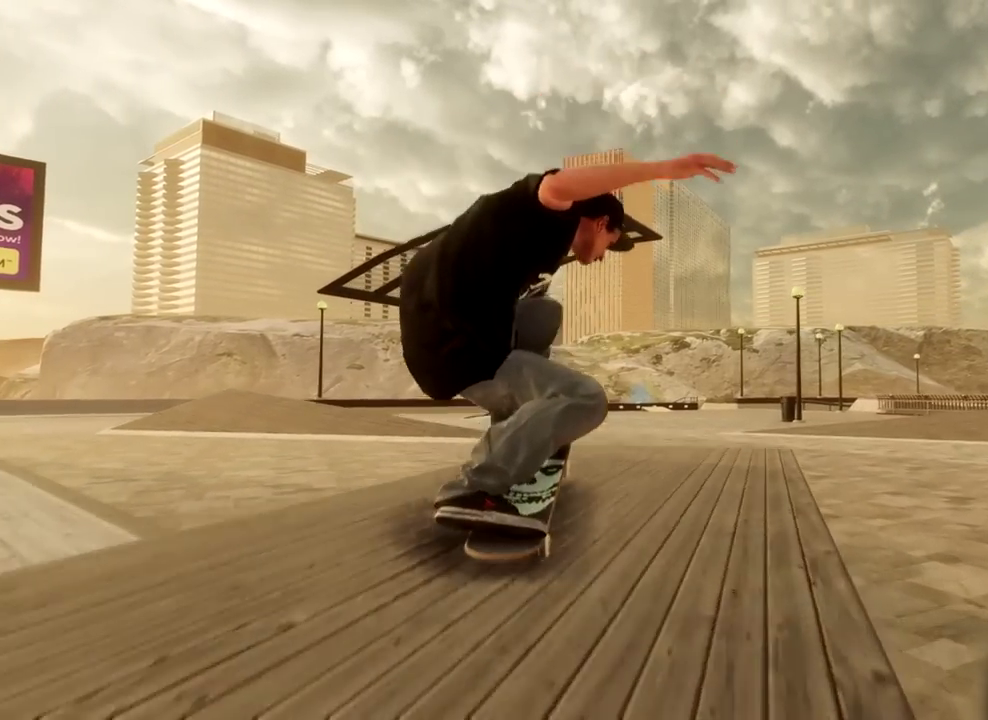
{"dt_ms": 300, "buttons": ["L1"], "left_stick": "center", "right_stick": "down", "events": []}